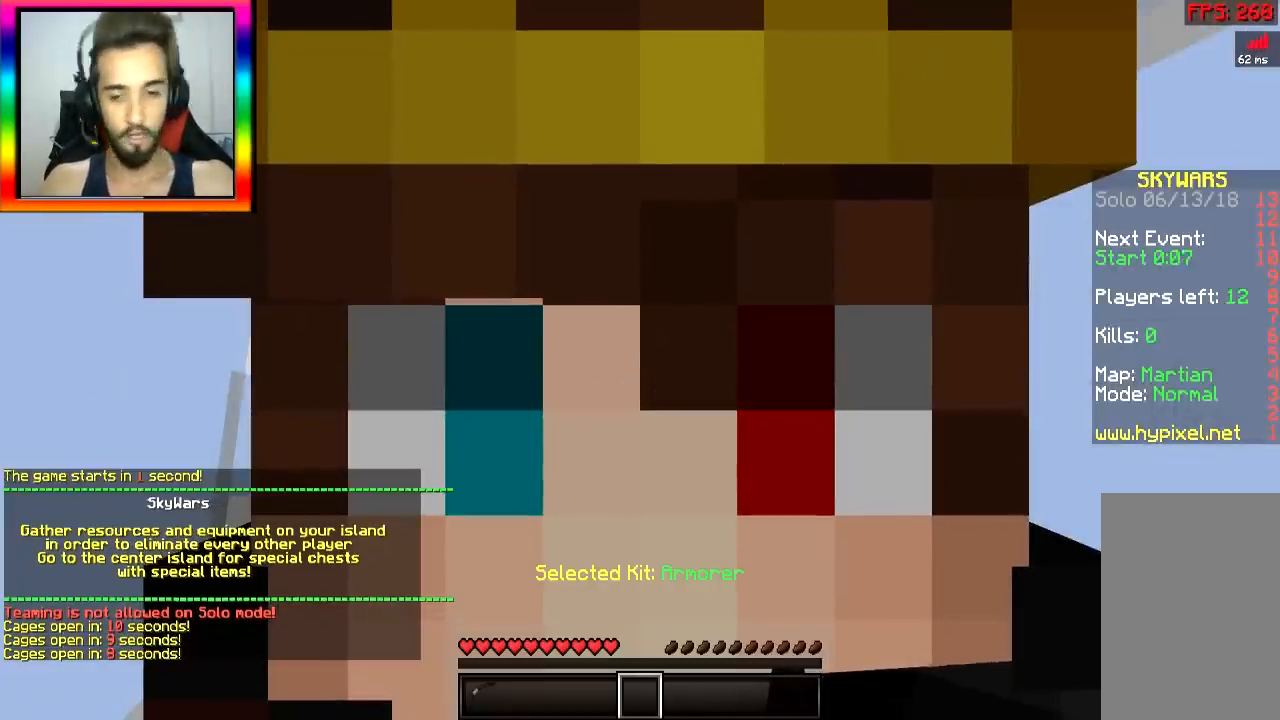
Gameplay with keyboard and mouse; each line is a JSON object with the keys and mouse buttons held at the frame after it. "events" lists presses ("down") and releases ("up") of "a", "d", "s", "space", "w", "mouse_left" and "mouse_right" between this image and that frame as [ms after this image, input, new state], when the widget could be followed in between. "mouse_left", "mouse_right" = the "left", "right" buttons of the "mouse" list. No other keys are recorded. Fast repeated clicks can show as one long hold. Mouse movement is not recorded.
{"keys": ["space", "w"], "mouse": [], "events": [[150, "w", "down"], [267, "space", "down"]]}
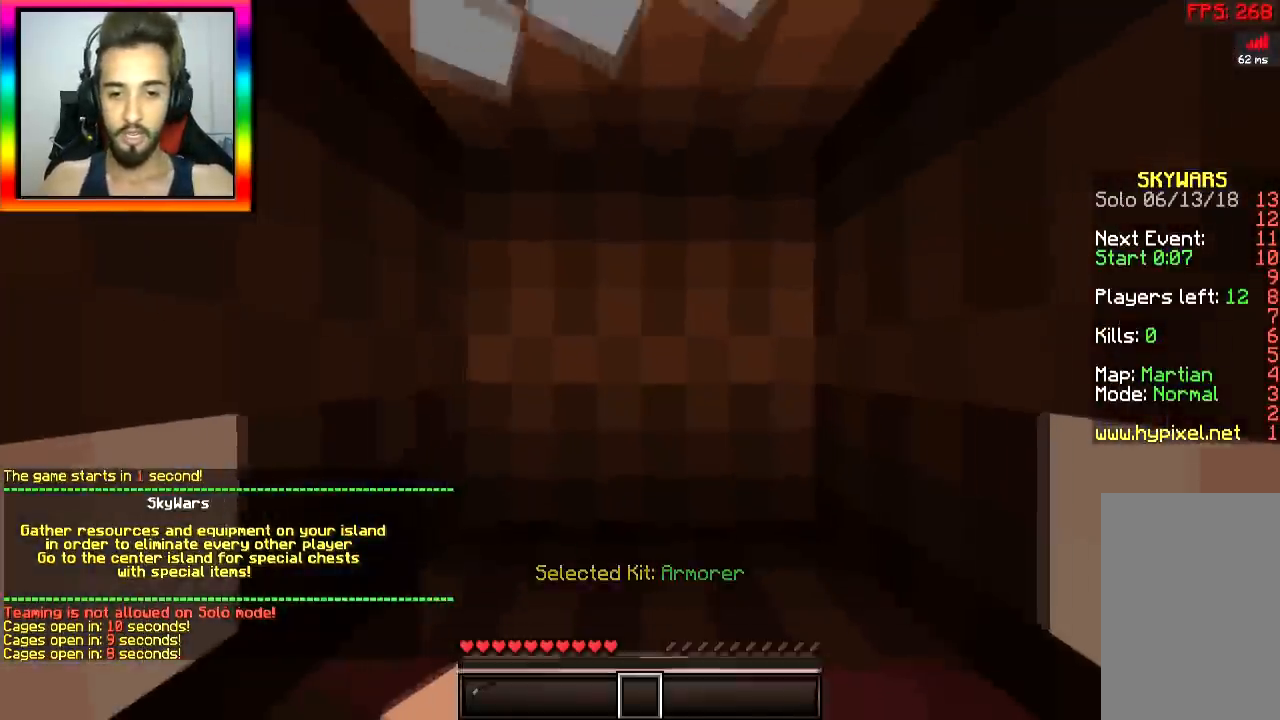
{"keys": ["a"], "mouse": [], "events": [[167, "mouse_left", "down"], [167, "mouse_right", "down"], [184, "space", "up"], [200, "space", "down"], [267, "mouse_left", "up"], [317, "a", "down"], [317, "mouse_left", "down"], [317, "space", "up"], [334, "mouse_right", "up"], [384, "mouse_left", "up"], [484, "w", "up"]]}
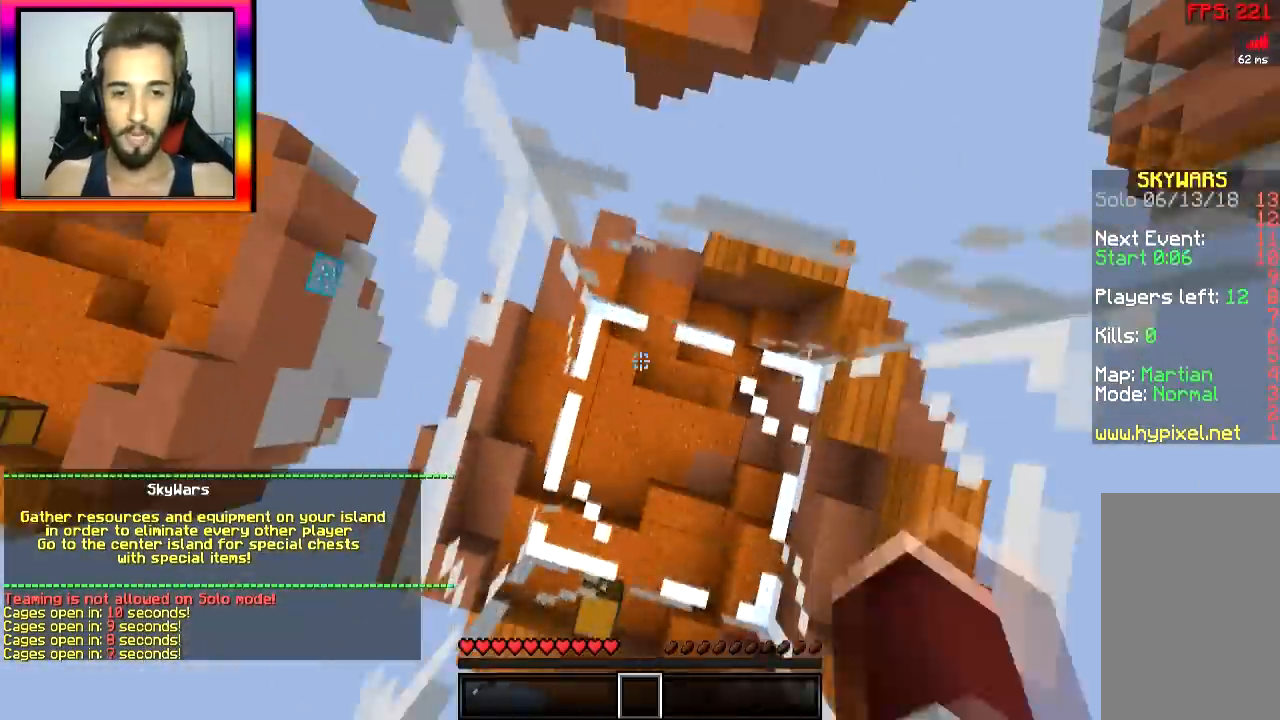
{"keys": ["a"], "mouse": [], "events": [[350, "mouse_left", "down"], [350, "mouse_right", "down"], [400, "a", "up"], [400, "mouse_left", "up"], [450, "a", "down"], [450, "mouse_right", "up"]]}
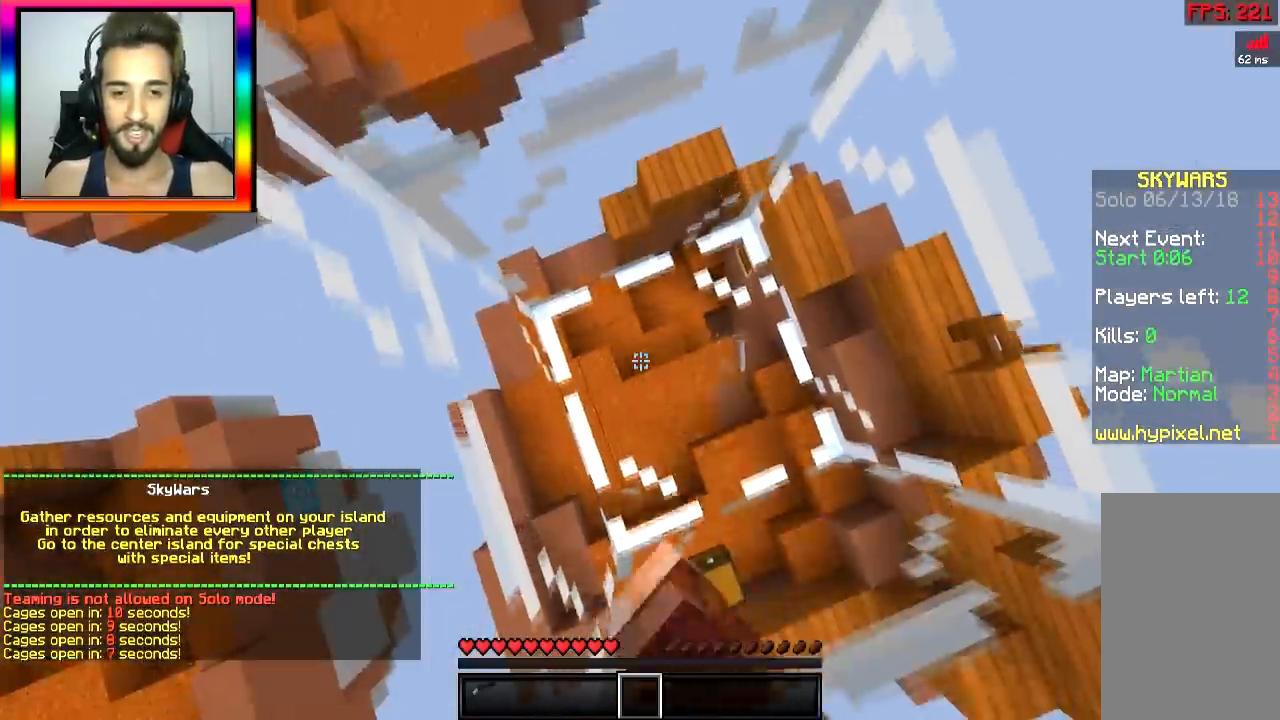
{"keys": ["a"], "mouse": ["left", "right"], "events": [[100, "mouse_left", "down"], [150, "a", "up"], [150, "d", "down"], [167, "mouse_left", "up"], [250, "d", "up"], [300, "a", "down"], [451, "mouse_left", "down"], [451, "mouse_right", "down"]]}
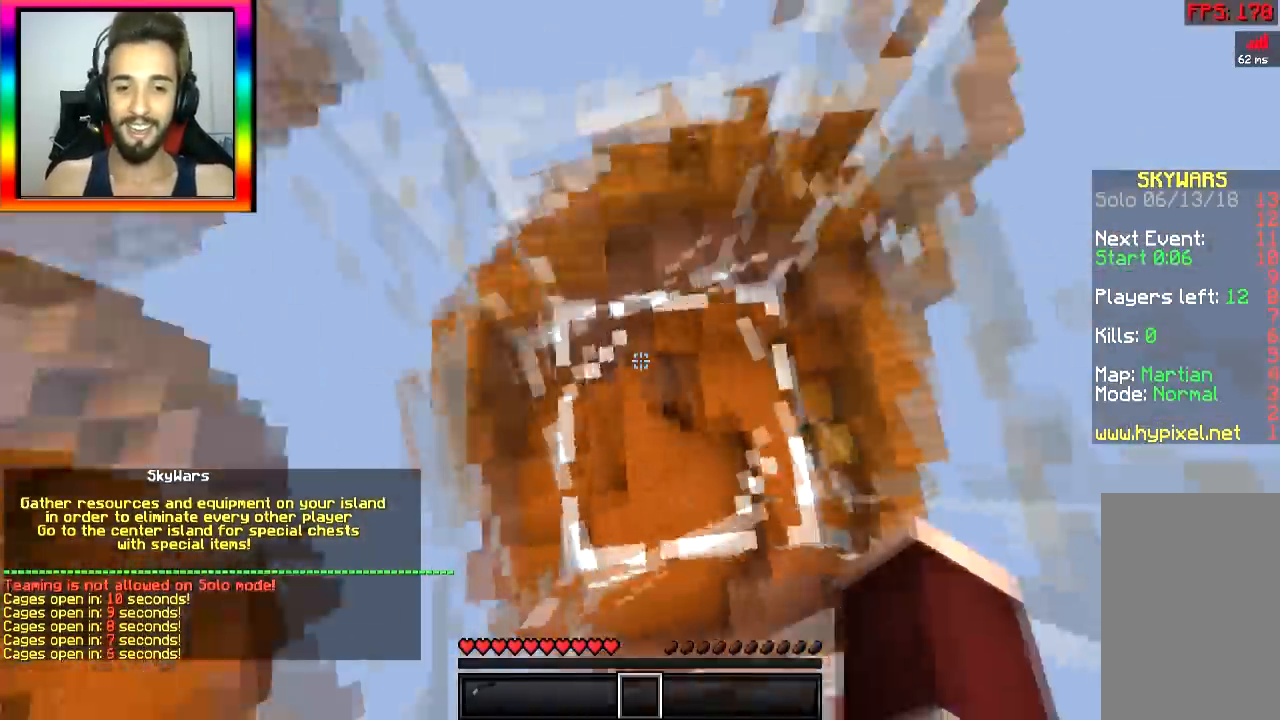
{"keys": ["a"], "mouse": [], "events": [[67, "mouse_left", "up"], [67, "mouse_right", "up"], [117, "a", "up"], [117, "mouse_left", "down"], [117, "mouse_right", "down"], [167, "d", "down"], [217, "mouse_left", "up"], [217, "mouse_right", "up"], [317, "d", "up"], [417, "a", "down"]]}
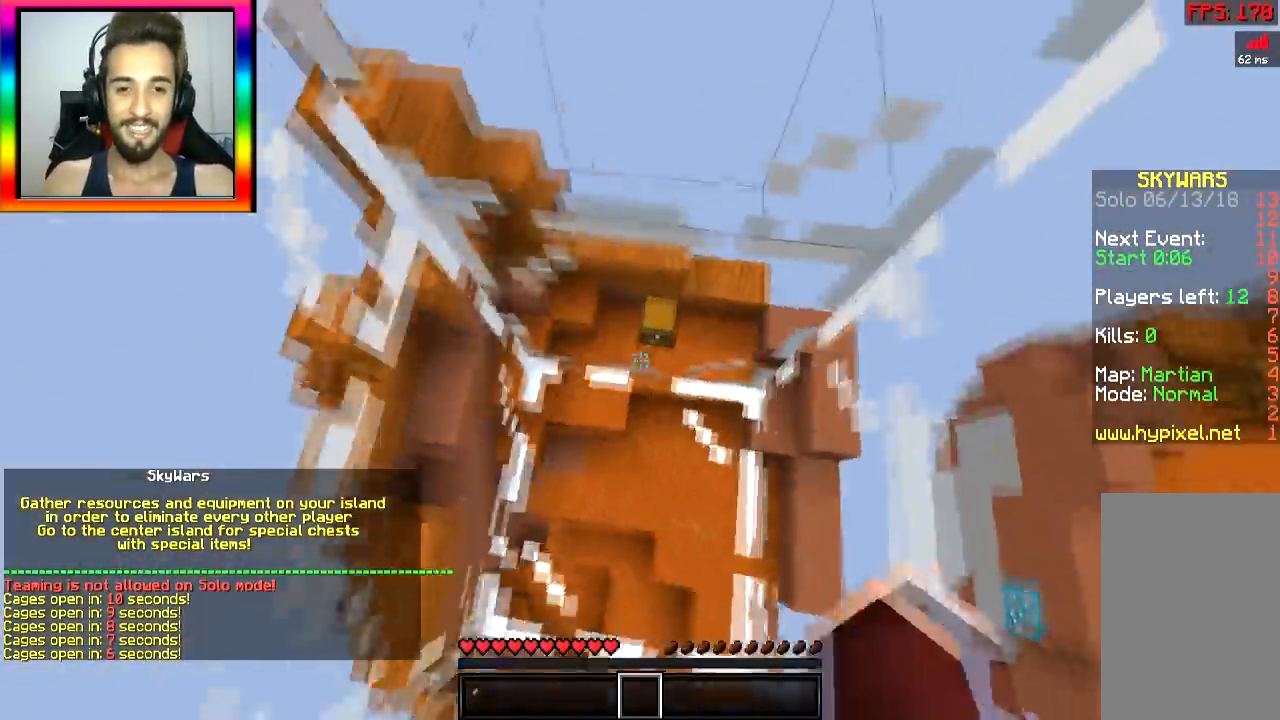
{"keys": [], "mouse": [], "events": [[166, "a", "up"]]}
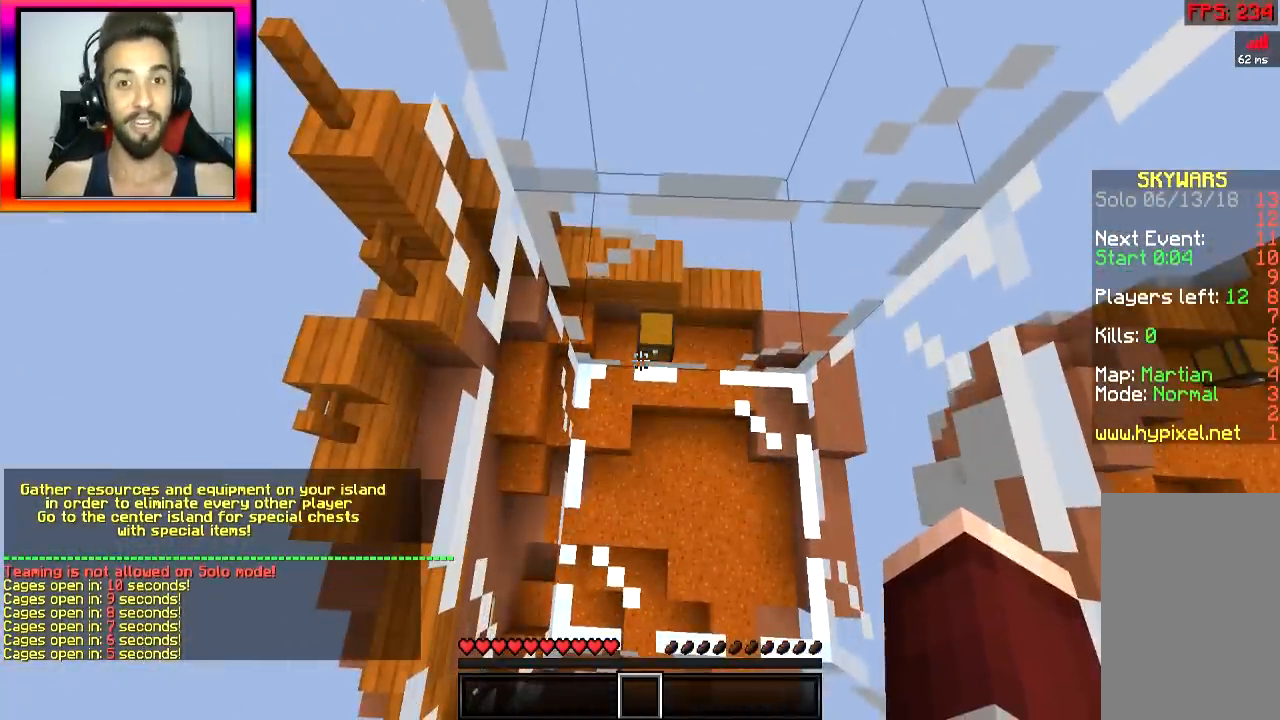
{"keys": [], "mouse": [], "events": []}
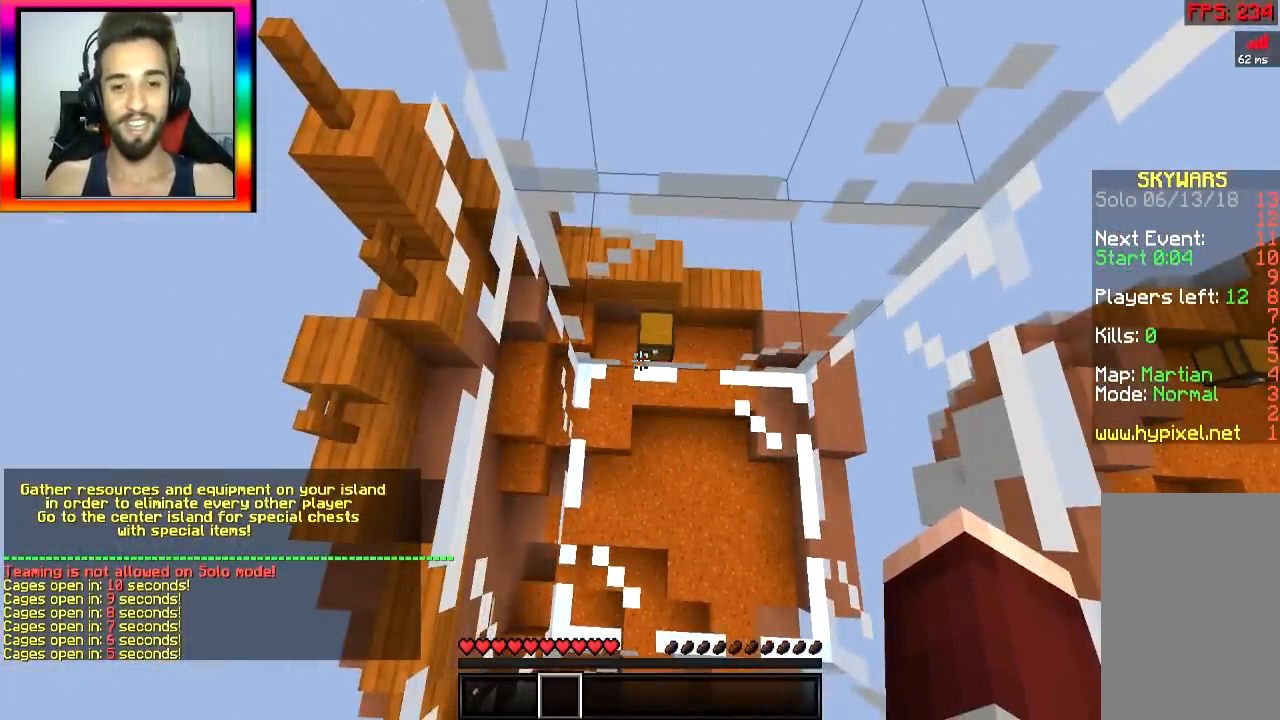
{"keys": [], "mouse": [], "events": [[216, "w", "down"], [417, "mouse_right", "down"], [417, "w", "up"], [467, "mouse_right", "up"]]}
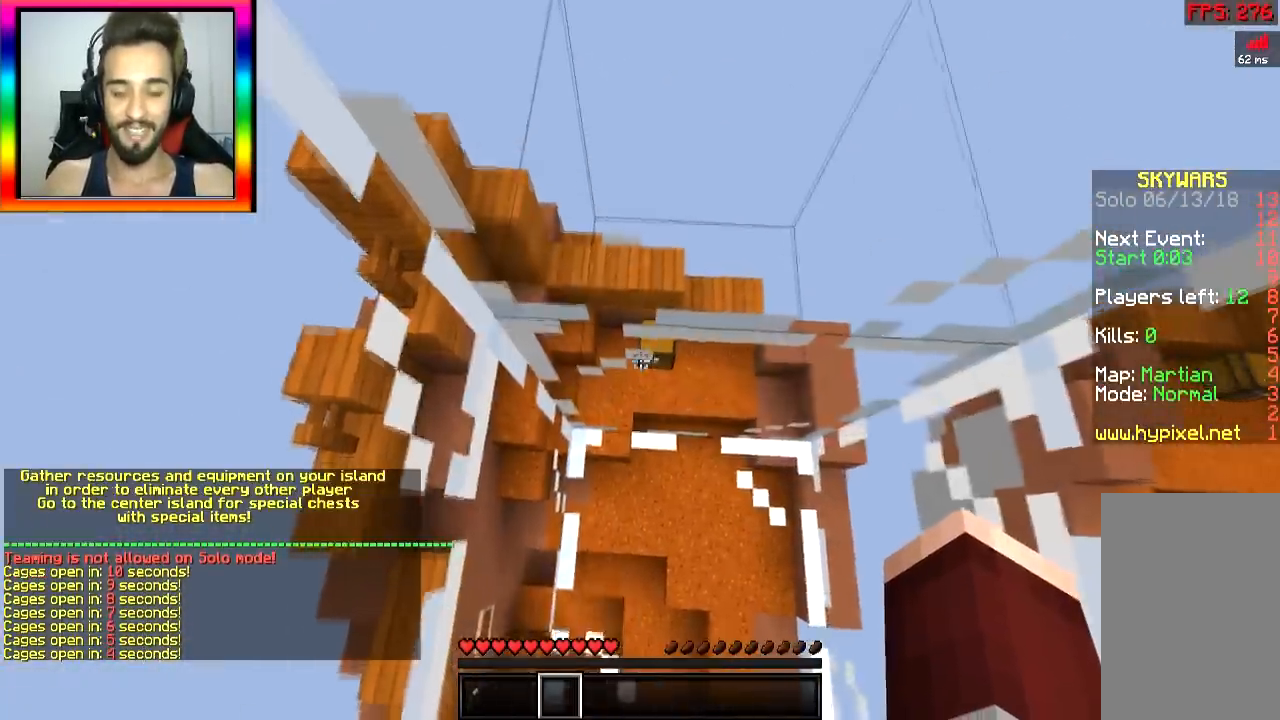
{"keys": [], "mouse": [], "events": []}
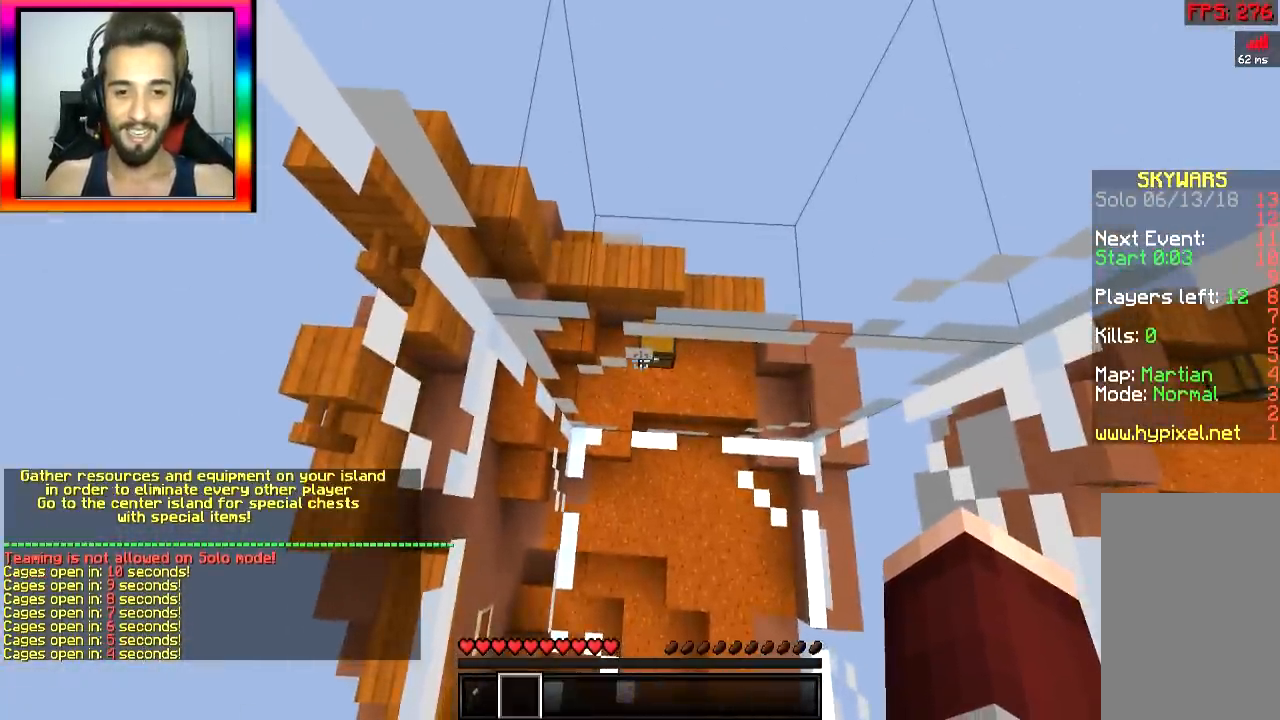
{"keys": [], "mouse": ["left"], "events": [[317, "mouse_left", "down"], [317, "mouse_right", "down"], [368, "mouse_left", "up"], [418, "mouse_left", "down"], [468, "mouse_right", "up"]]}
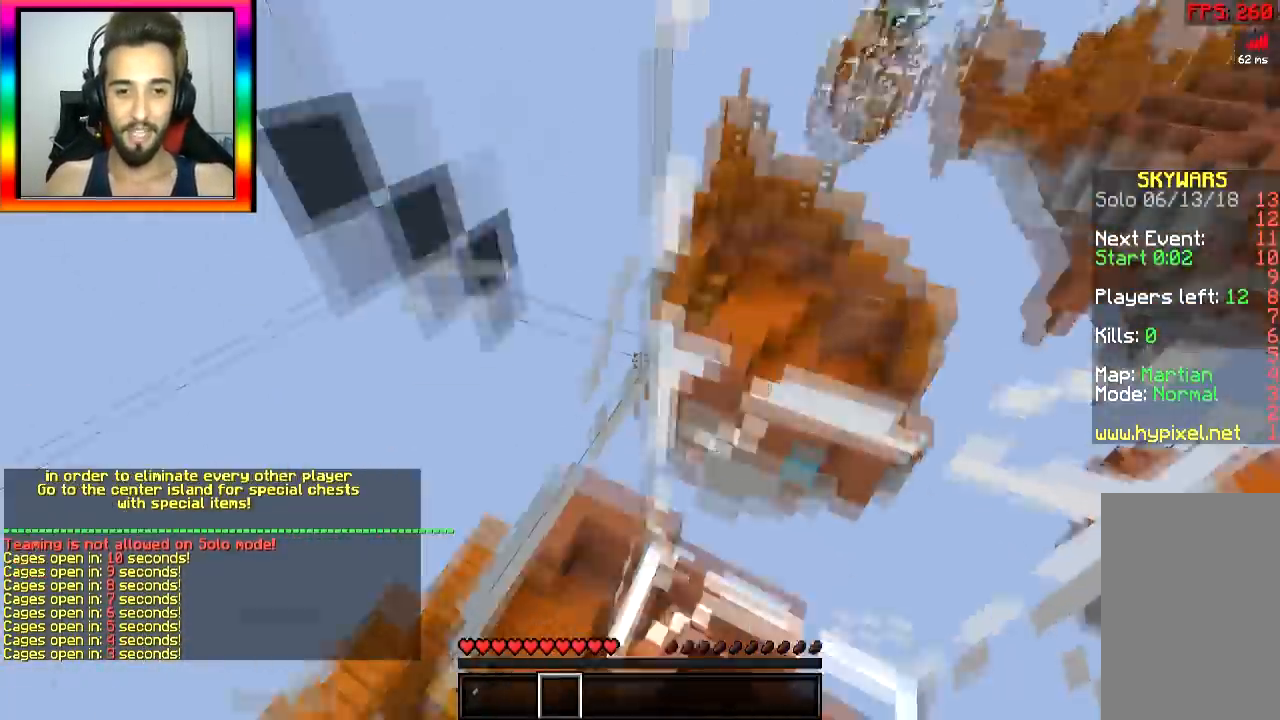
{"keys": ["d"], "mouse": ["left", "right"], "events": [[17, "mouse_left", "up"], [67, "mouse_left", "down"], [67, "mouse_right", "down"], [117, "mouse_right", "up"], [217, "d", "down"], [267, "mouse_left", "up"], [317, "d", "up"], [317, "s", "down"], [367, "mouse_left", "down"], [367, "mouse_right", "down"], [417, "d", "down"], [417, "mouse_left", "up"], [417, "s", "up"], [467, "mouse_left", "down"]]}
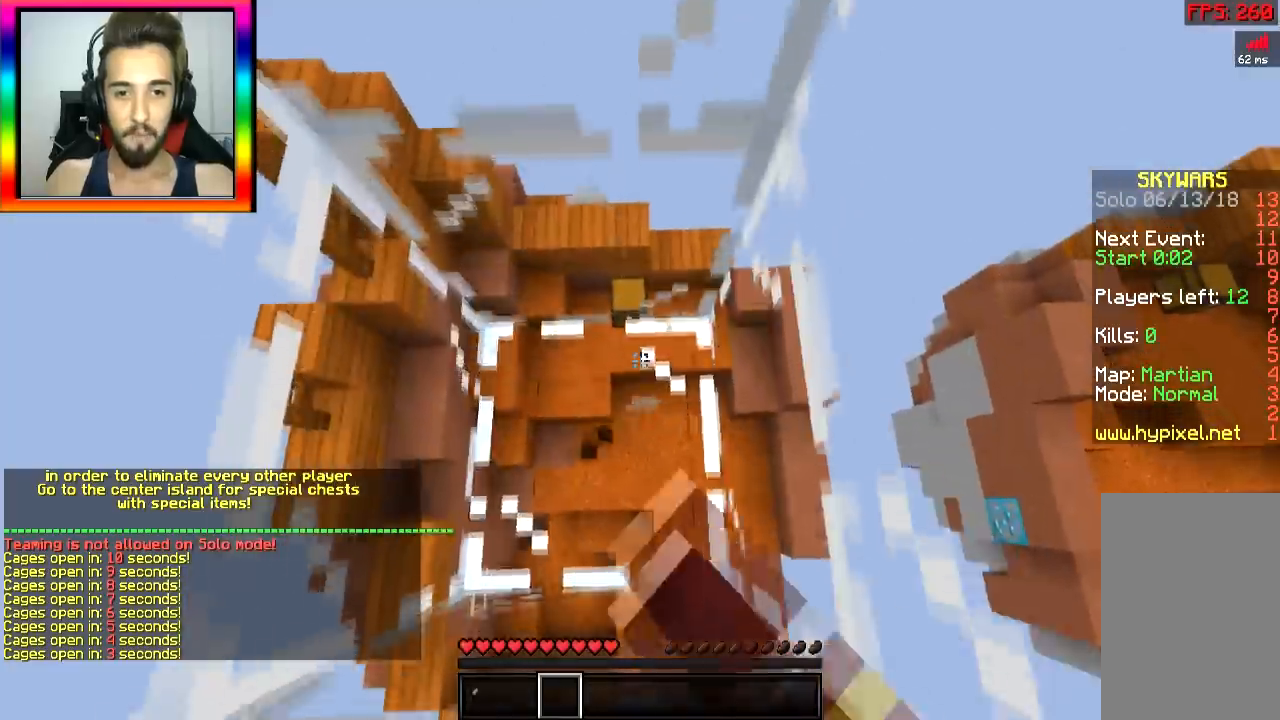
{"keys": [], "mouse": [], "events": [[16, "a", "down"], [16, "d", "up"], [16, "mouse_left", "up"], [116, "a", "up"], [116, "mouse_left", "down"], [166, "mouse_left", "up"], [216, "mouse_left", "down"], [266, "mouse_left", "up"], [316, "mouse_left", "down"], [316, "mouse_right", "up"], [417, "mouse_left", "up"]]}
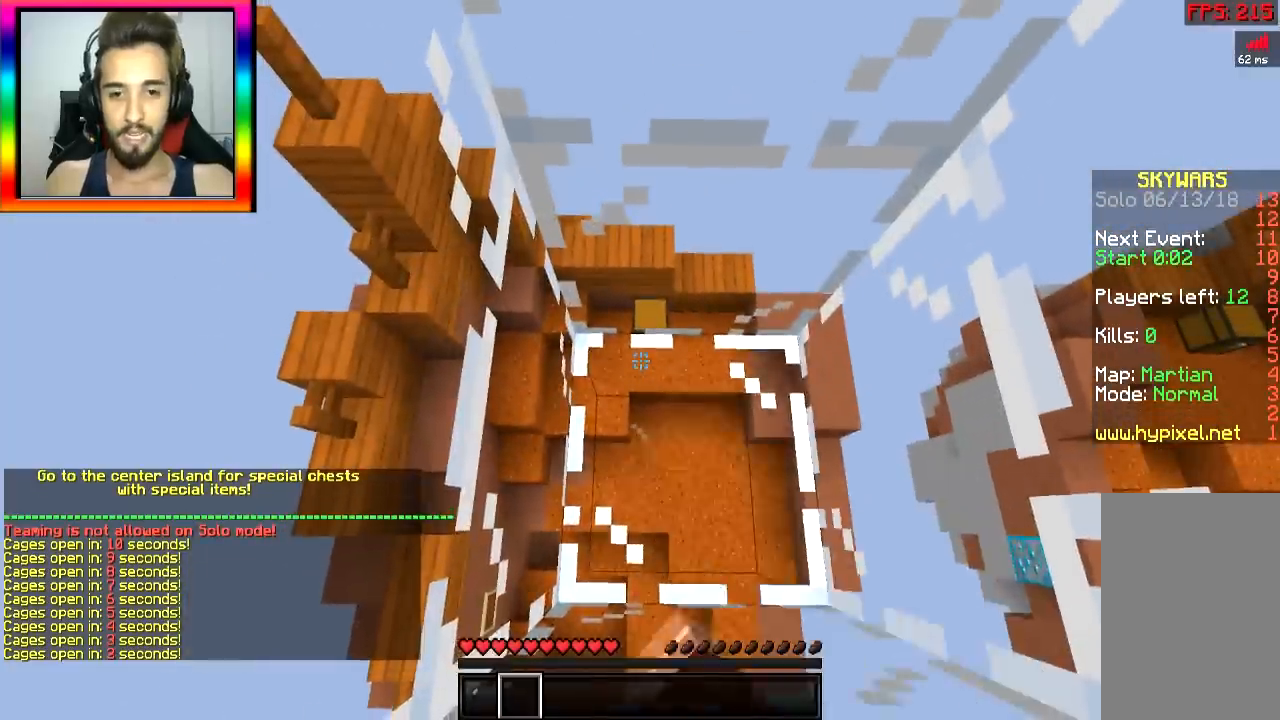
{"keys": ["w"], "mouse": [], "events": [[17, "mouse_left", "down"], [17, "mouse_right", "down"], [67, "mouse_left", "up"], [67, "mouse_right", "up"], [167, "w", "down"], [317, "w", "up"], [367, "w", "down"]]}